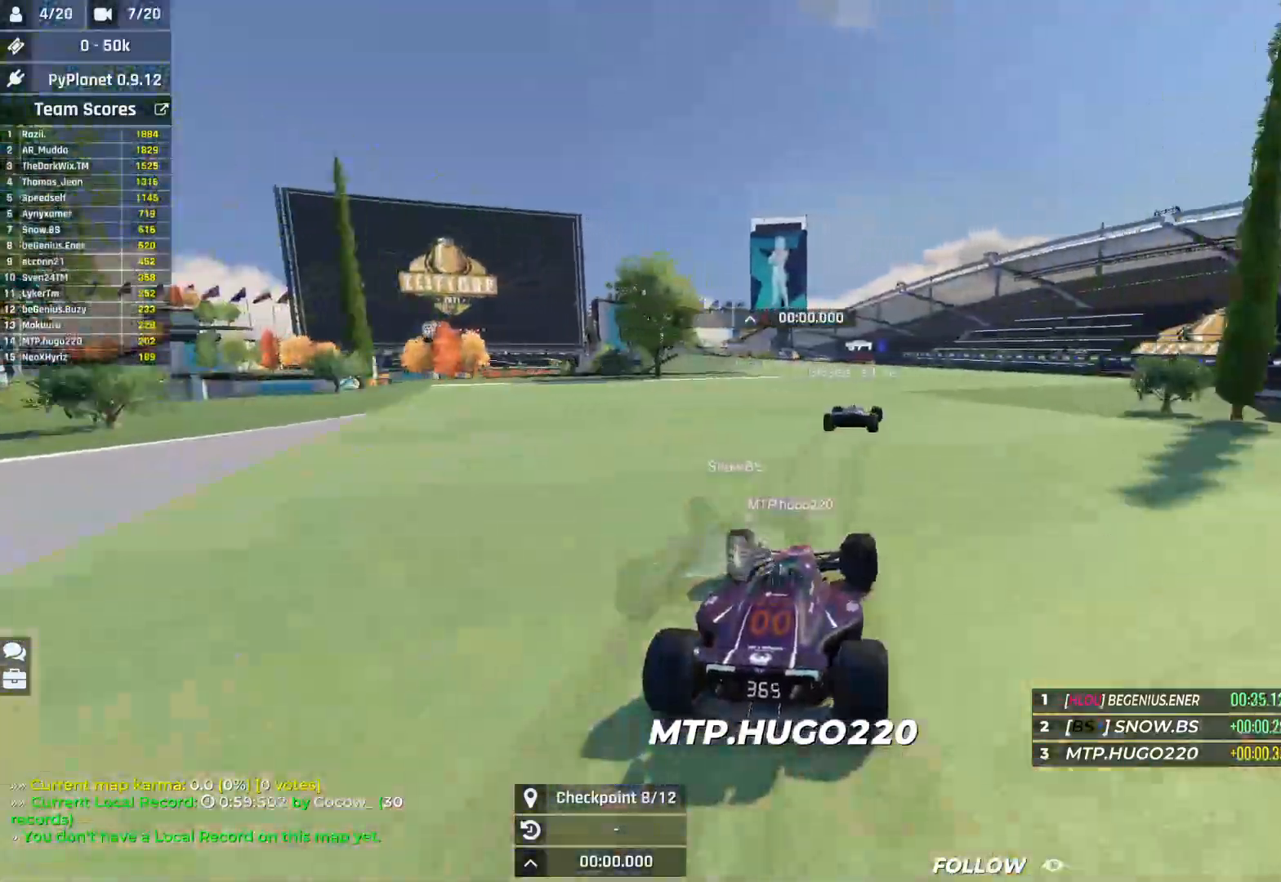
Gameplay with keyboard; each line is a JSON object with the keys held at the frame after it. "events" lists presses ("down") and releases ("up") of "down", "left", "right" and "up" between this image and that frame as [ms after this image, input, new state], when the widget could be followed in between. No other keys are recorded. Mouse input is not recorded.
{"keys": ["left", "up"], "events": []}
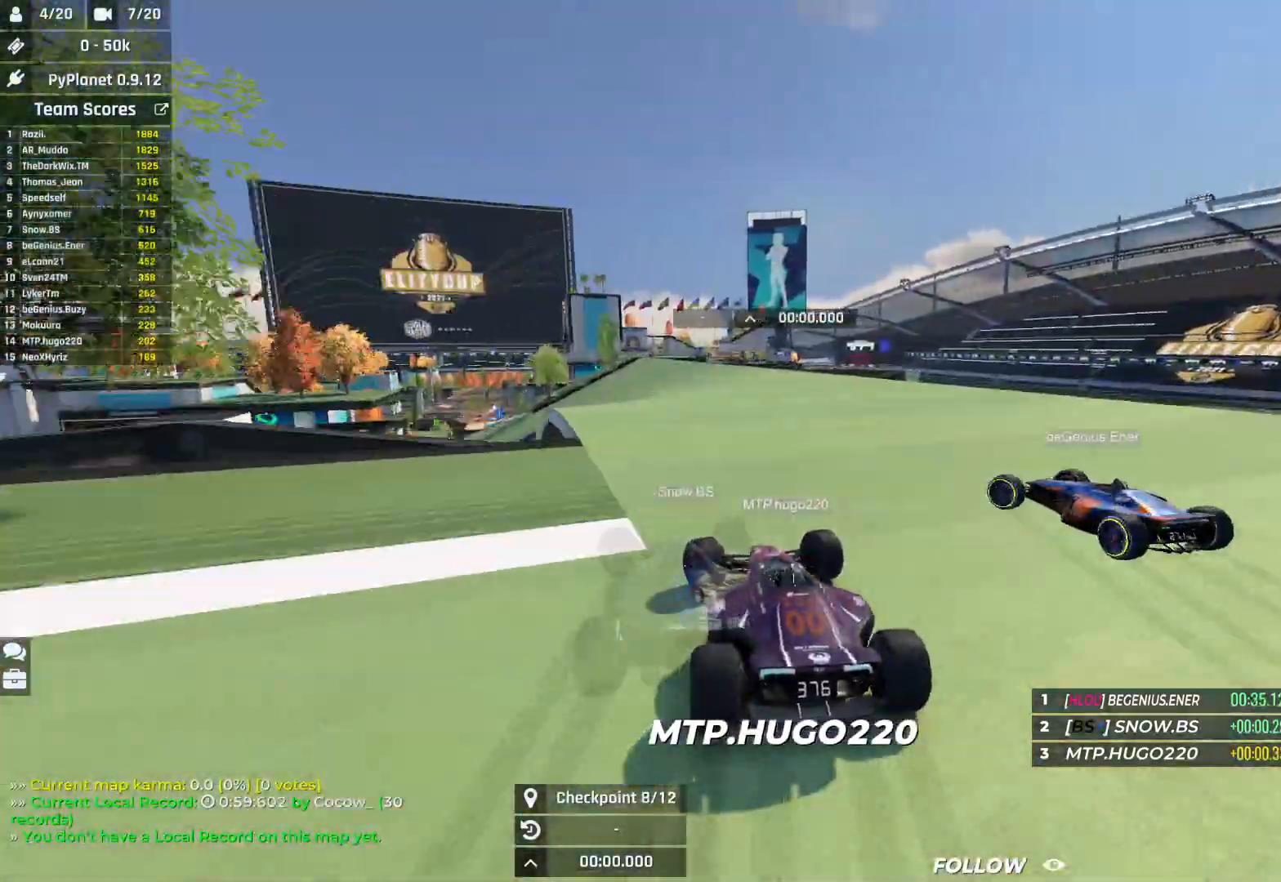
{"keys": ["left", "up"], "events": []}
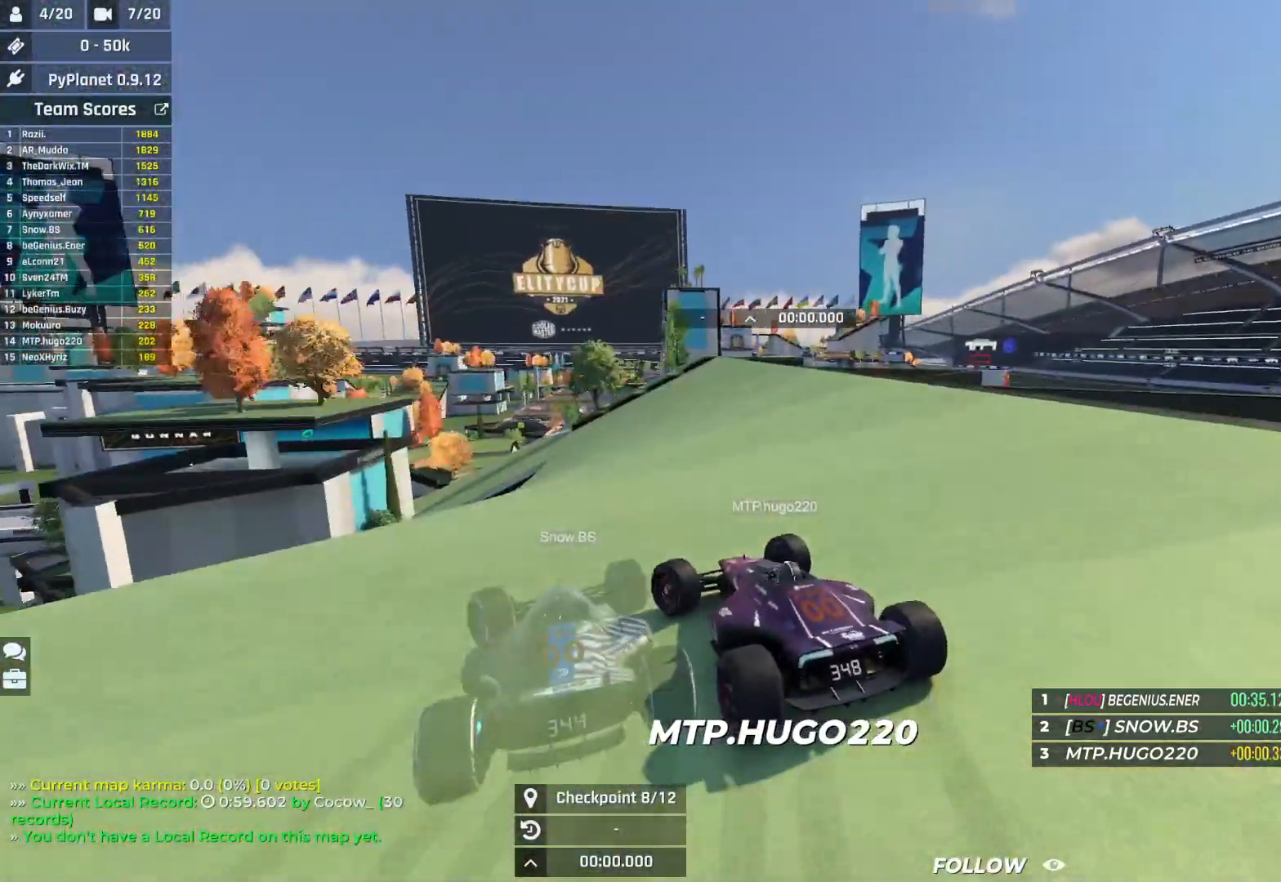
{"keys": ["left", "up"], "events": []}
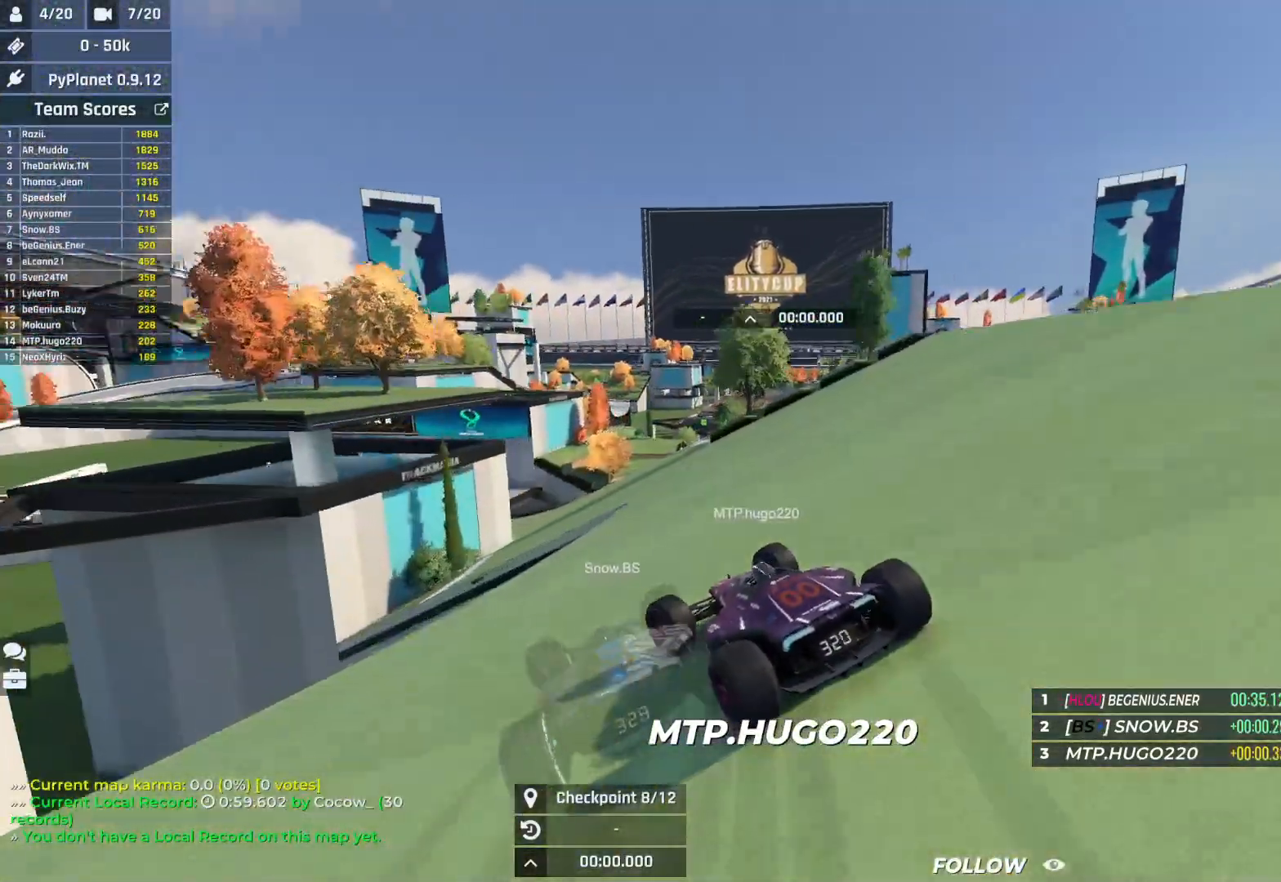
{"keys": ["left", "up"], "events": [[200, "left", "up"], [217, "left", "down"]]}
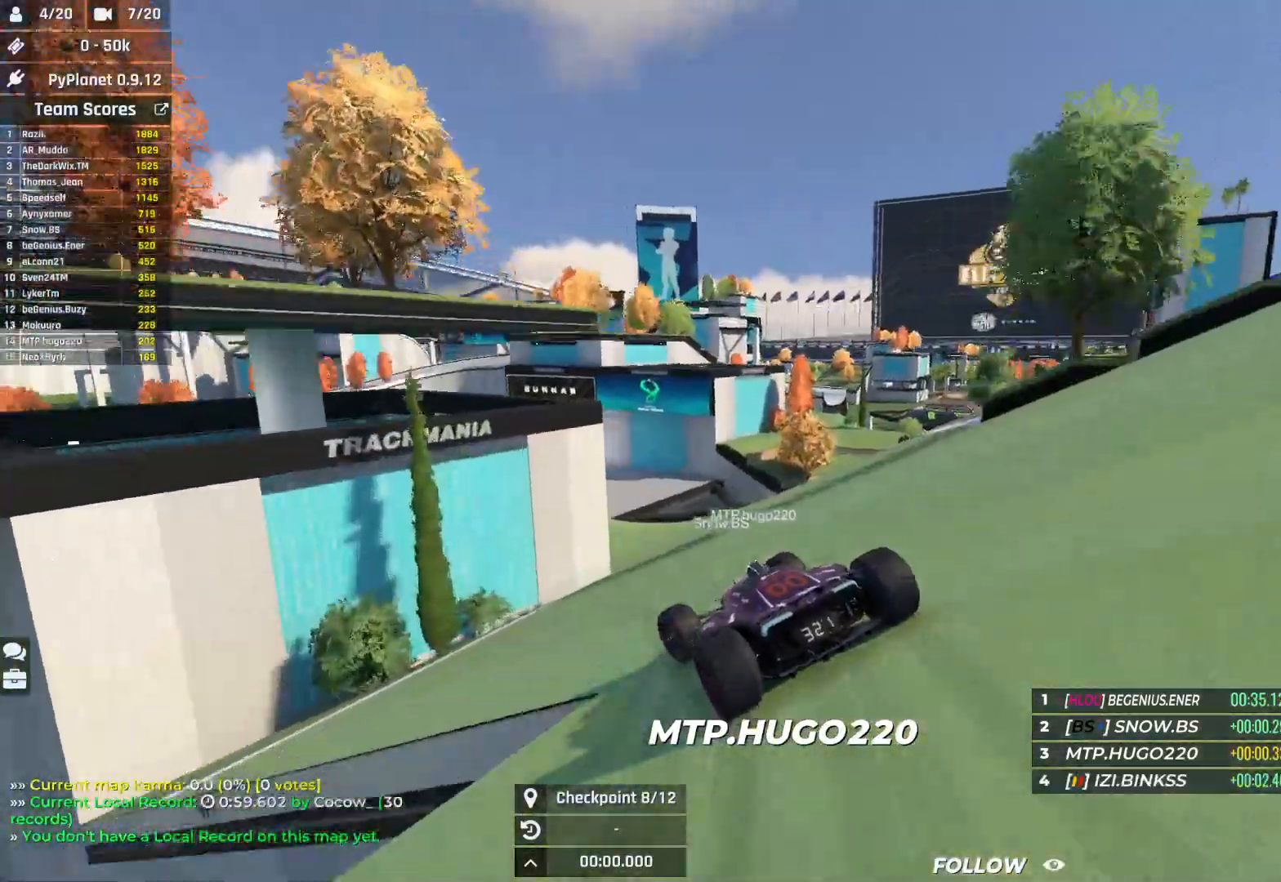
{"keys": ["left", "up"], "events": [[117, "left", "up"], [233, "left", "down"], [383, "left", "up"], [500, "left", "down"]]}
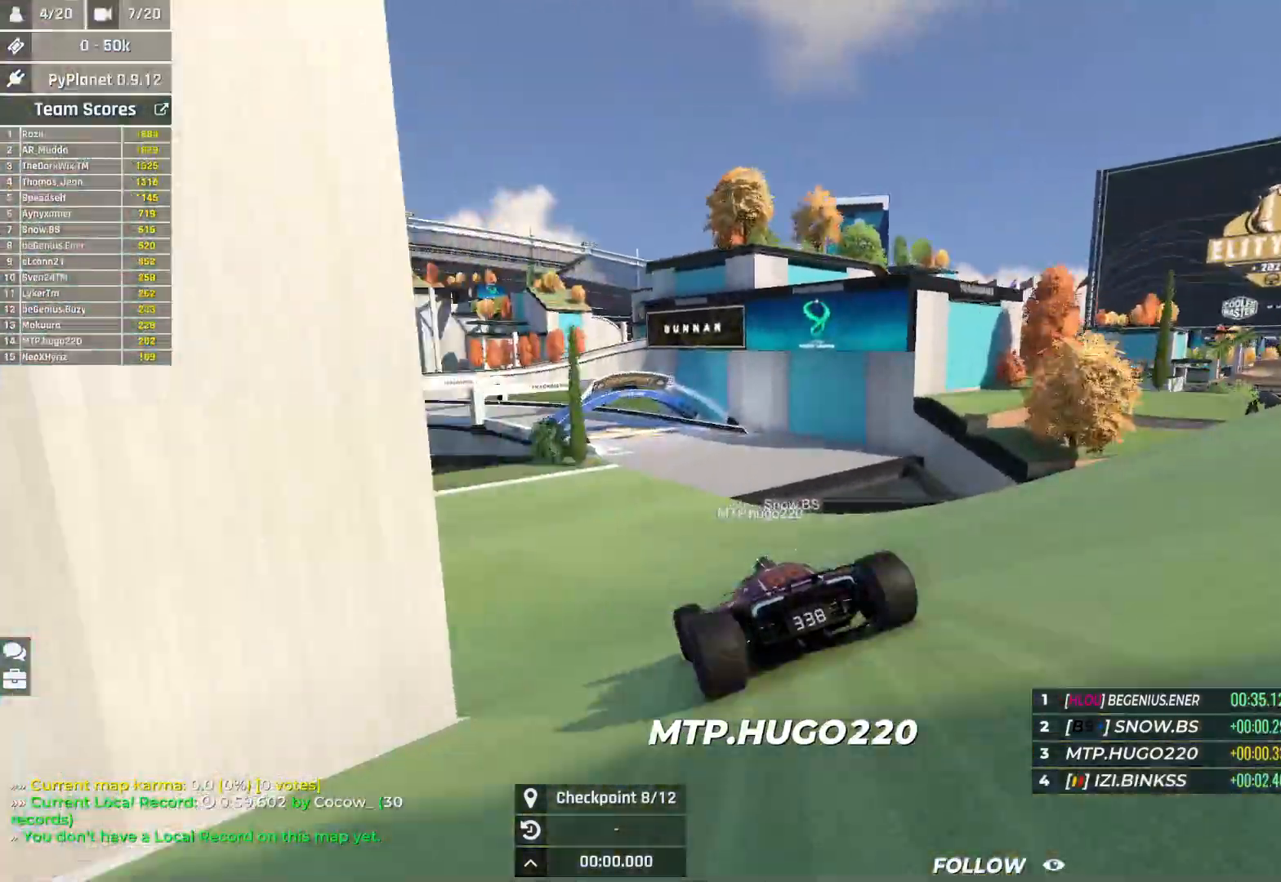
{"keys": ["right", "up"], "events": [[417, "left", "up"], [483, "right", "down"]]}
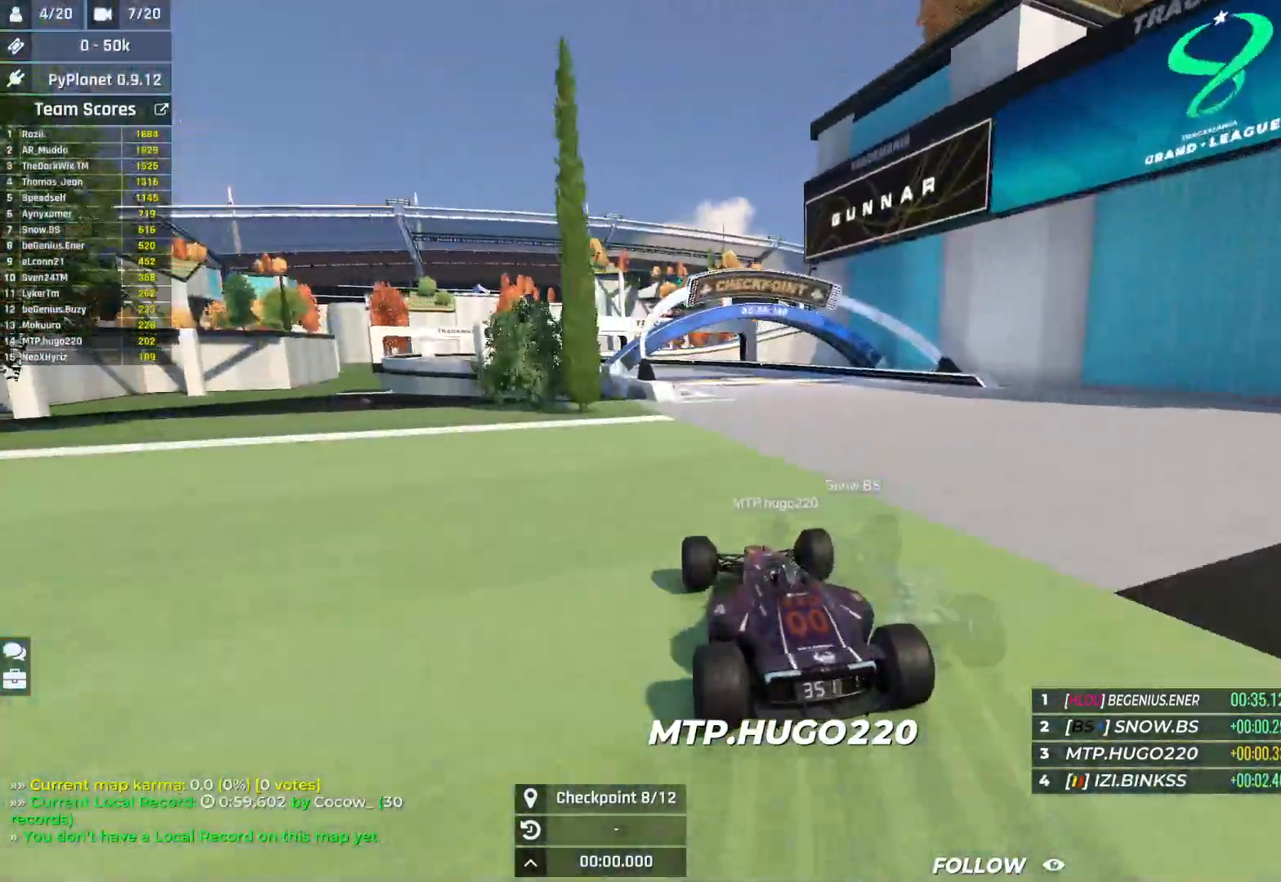
{"keys": ["left", "up"], "events": [[50, "right", "up"], [167, "left", "down"]]}
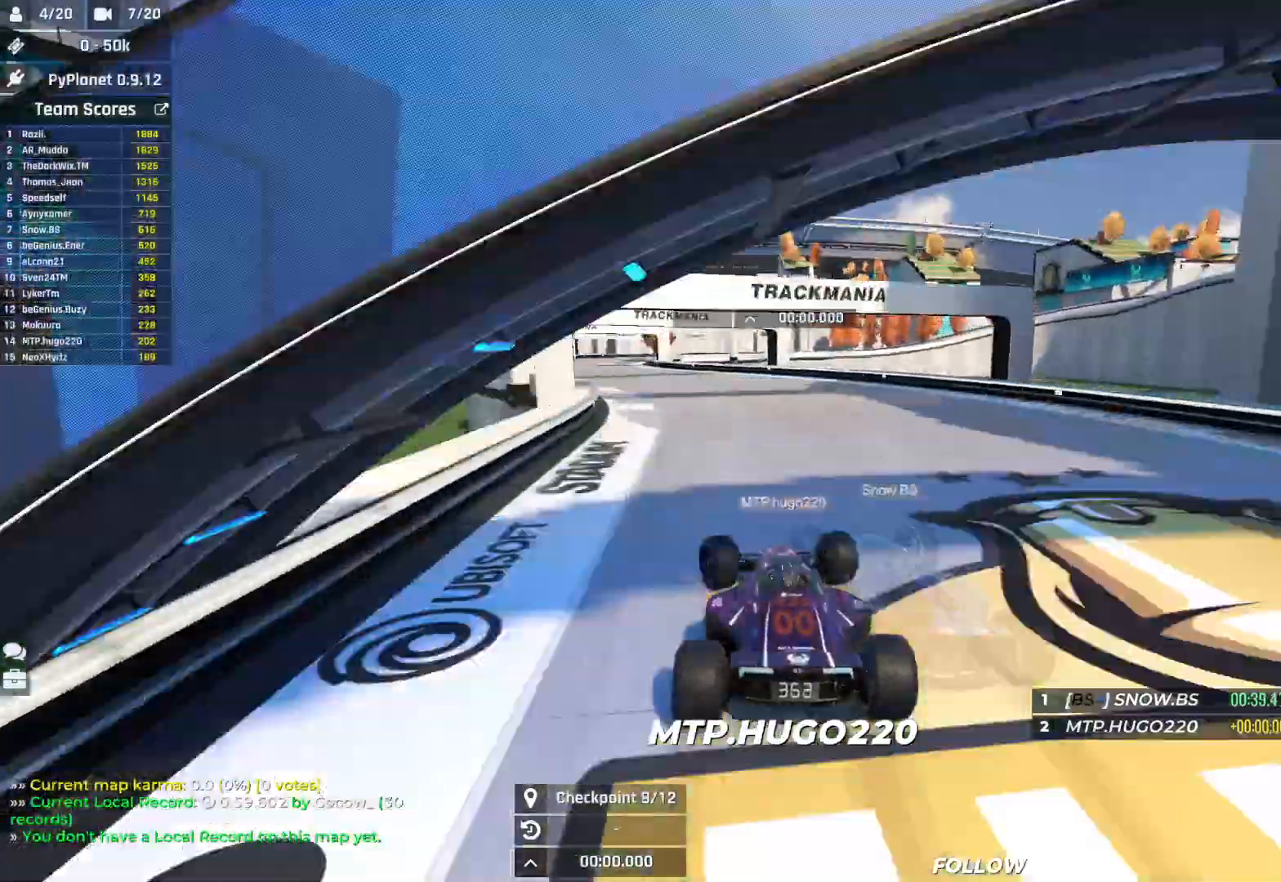
{"keys": ["up"], "events": [[333, "left", "up"]]}
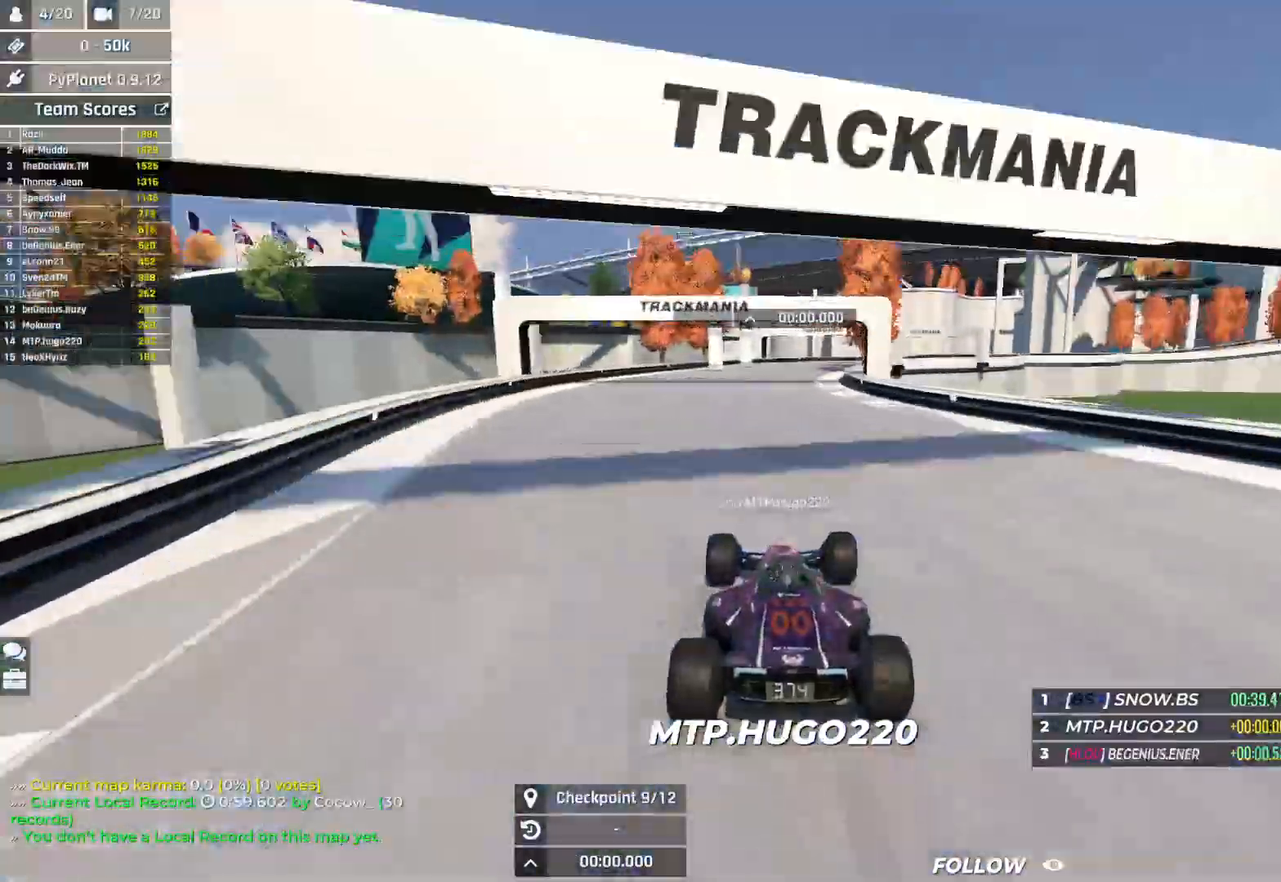
{"keys": ["right", "up"], "events": [[83, "right", "down"]]}
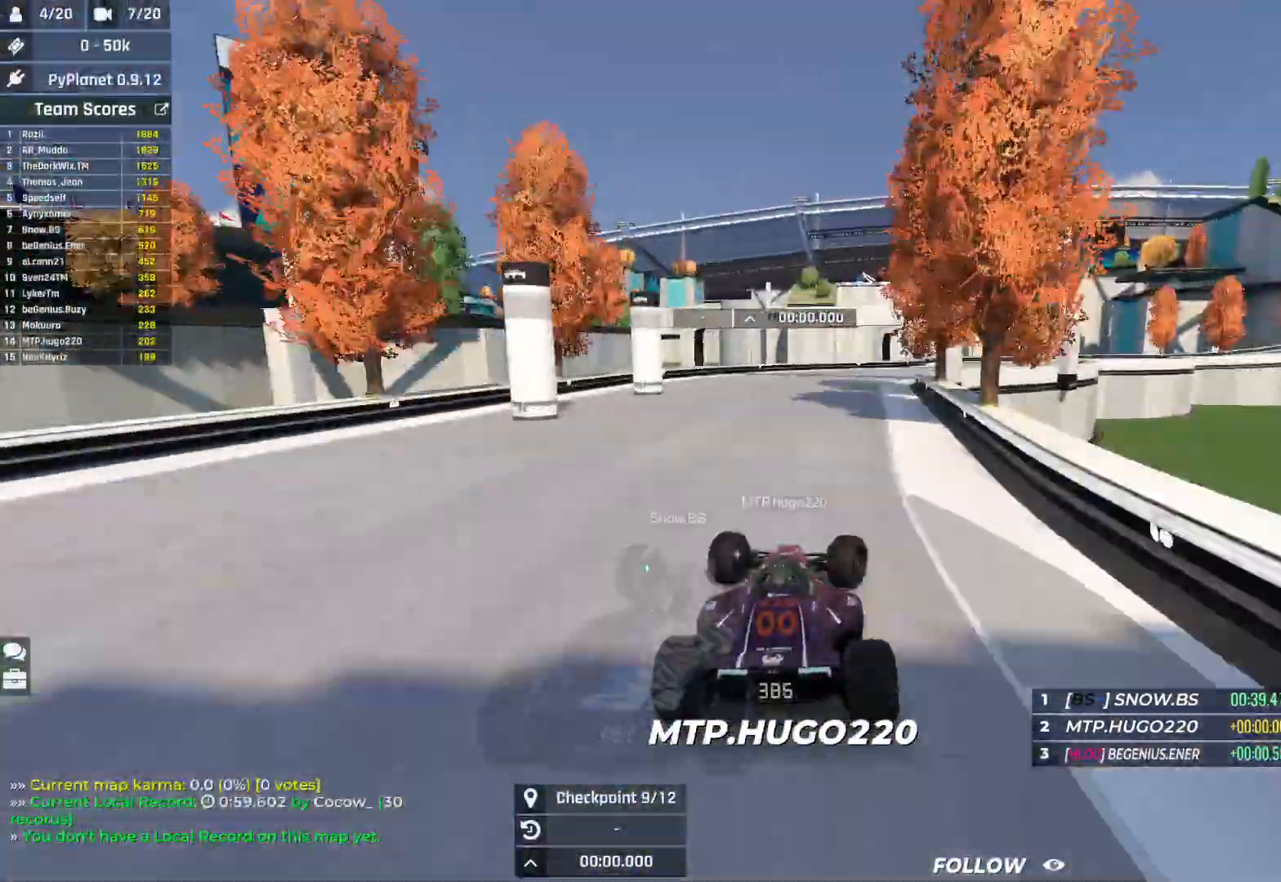
{"keys": ["right", "up"], "events": [[200, "down", "down"], [433, "down", "up"]]}
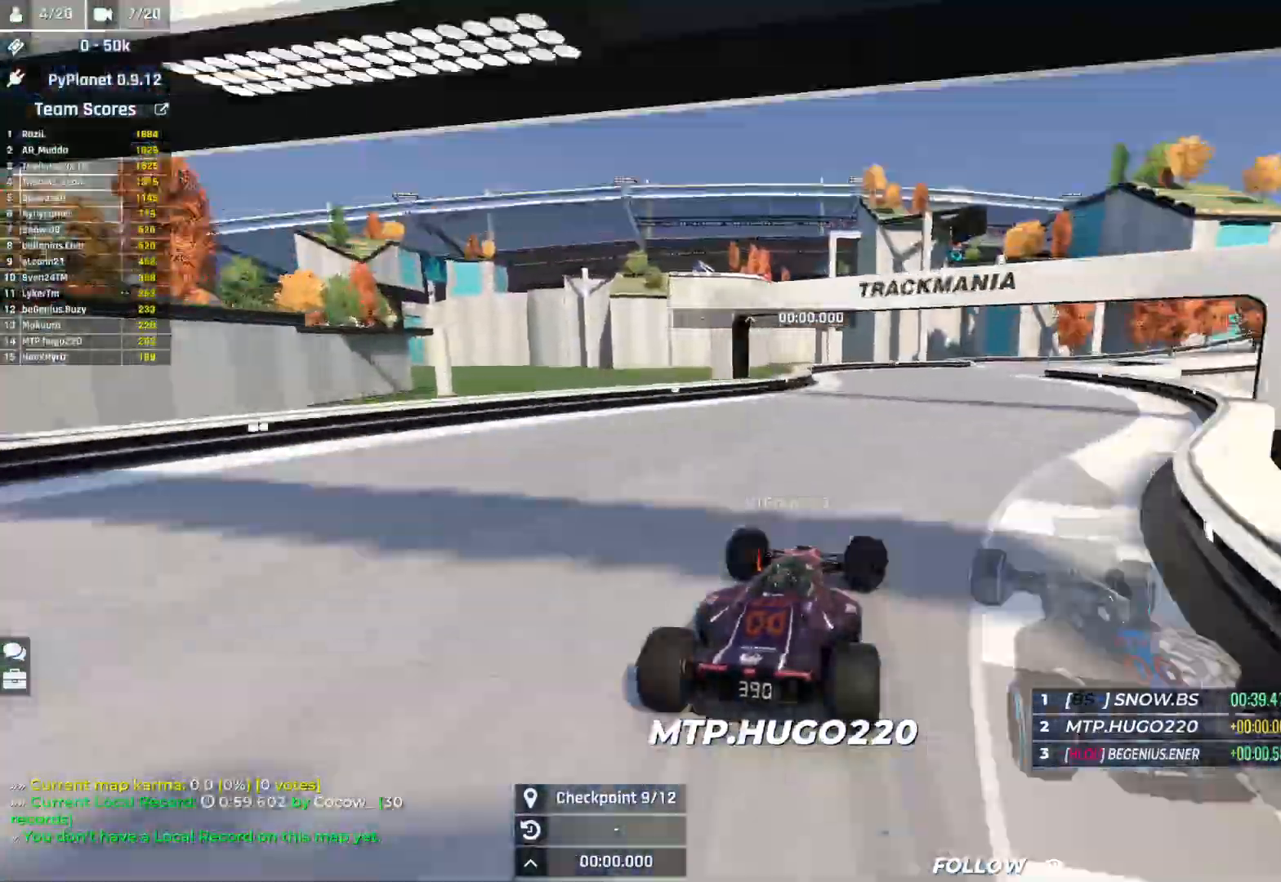
{"keys": ["down", "right", "up"], "events": [[450, "down", "down"]]}
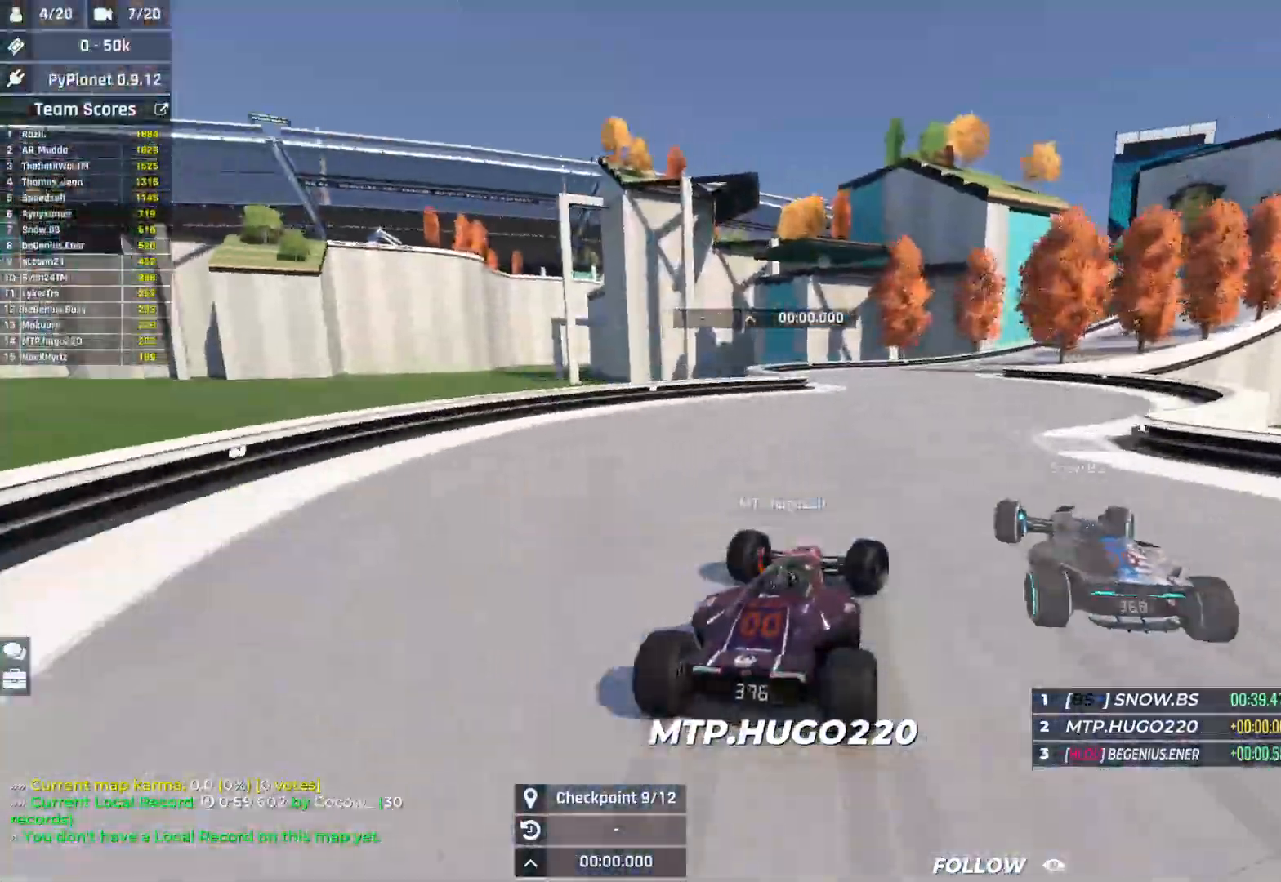
{"keys": ["right", "up"], "events": [[350, "down", "up"]]}
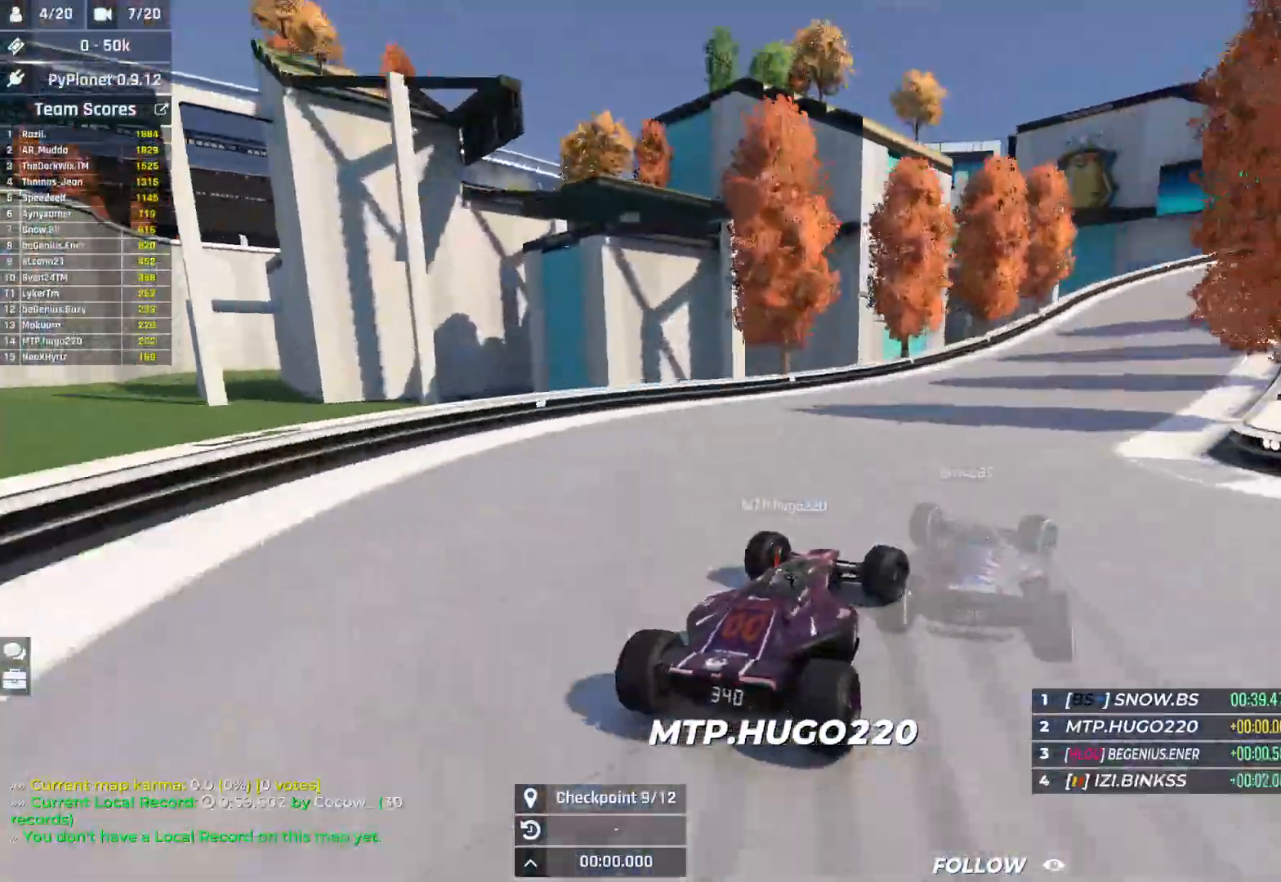
{"keys": ["right", "up"], "events": []}
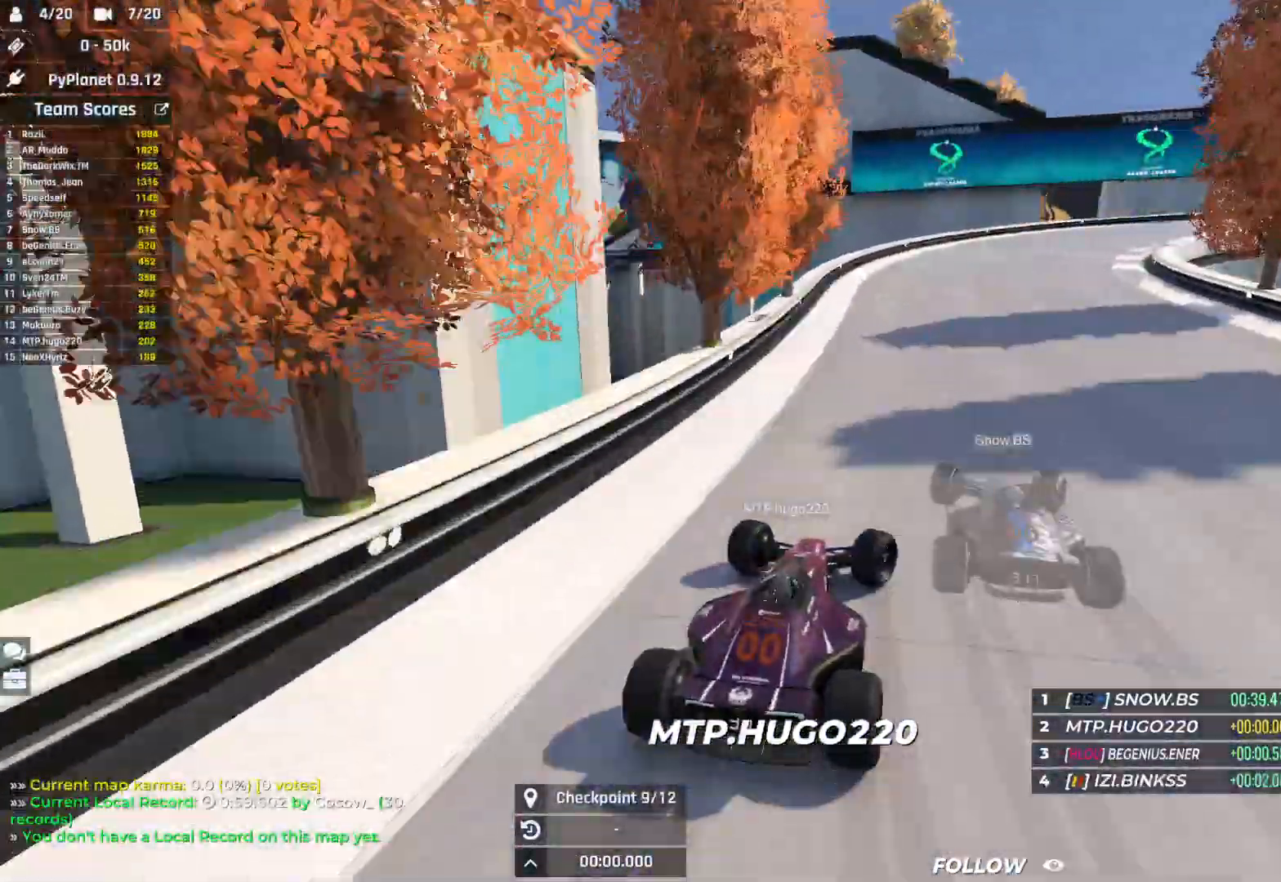
{"keys": ["right", "up"], "events": []}
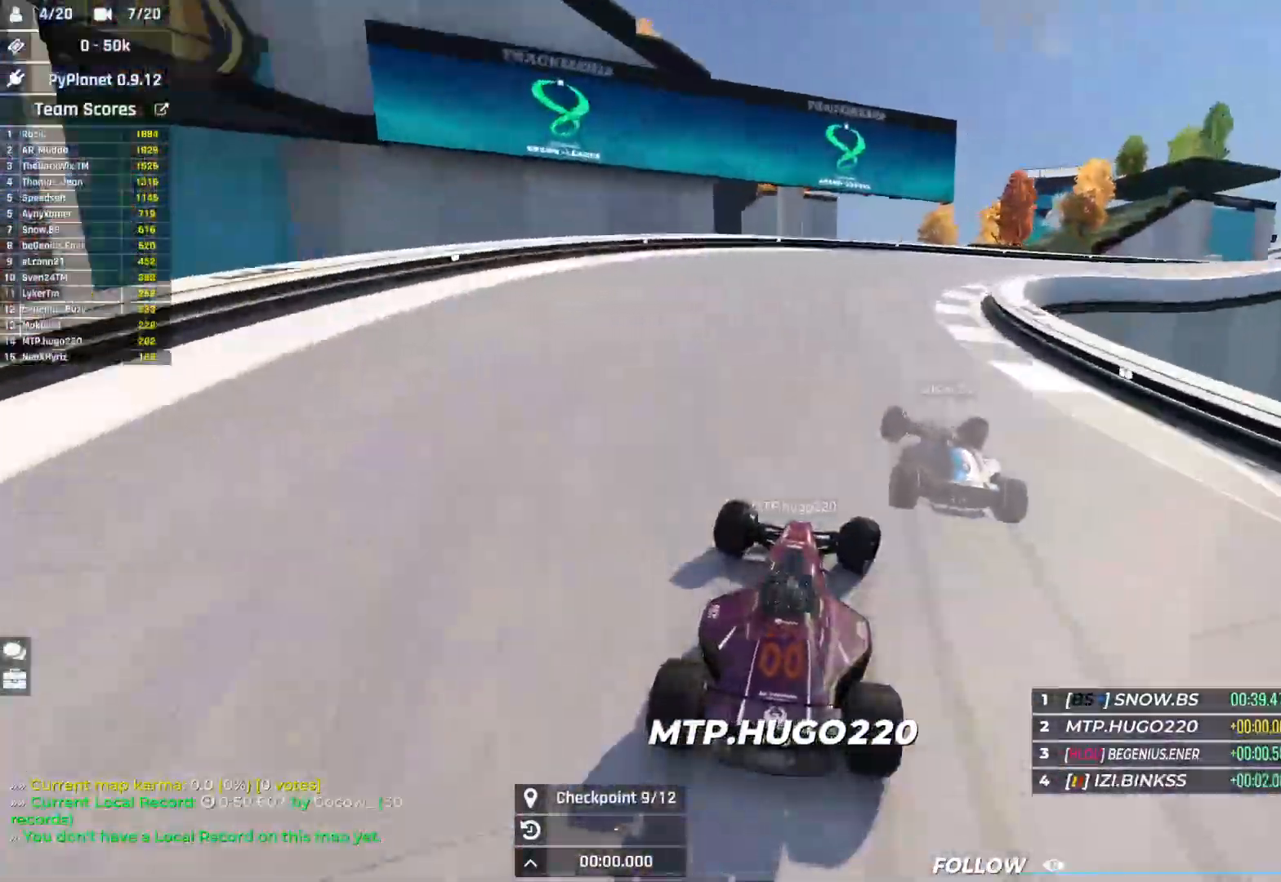
{"keys": ["right", "up"], "events": []}
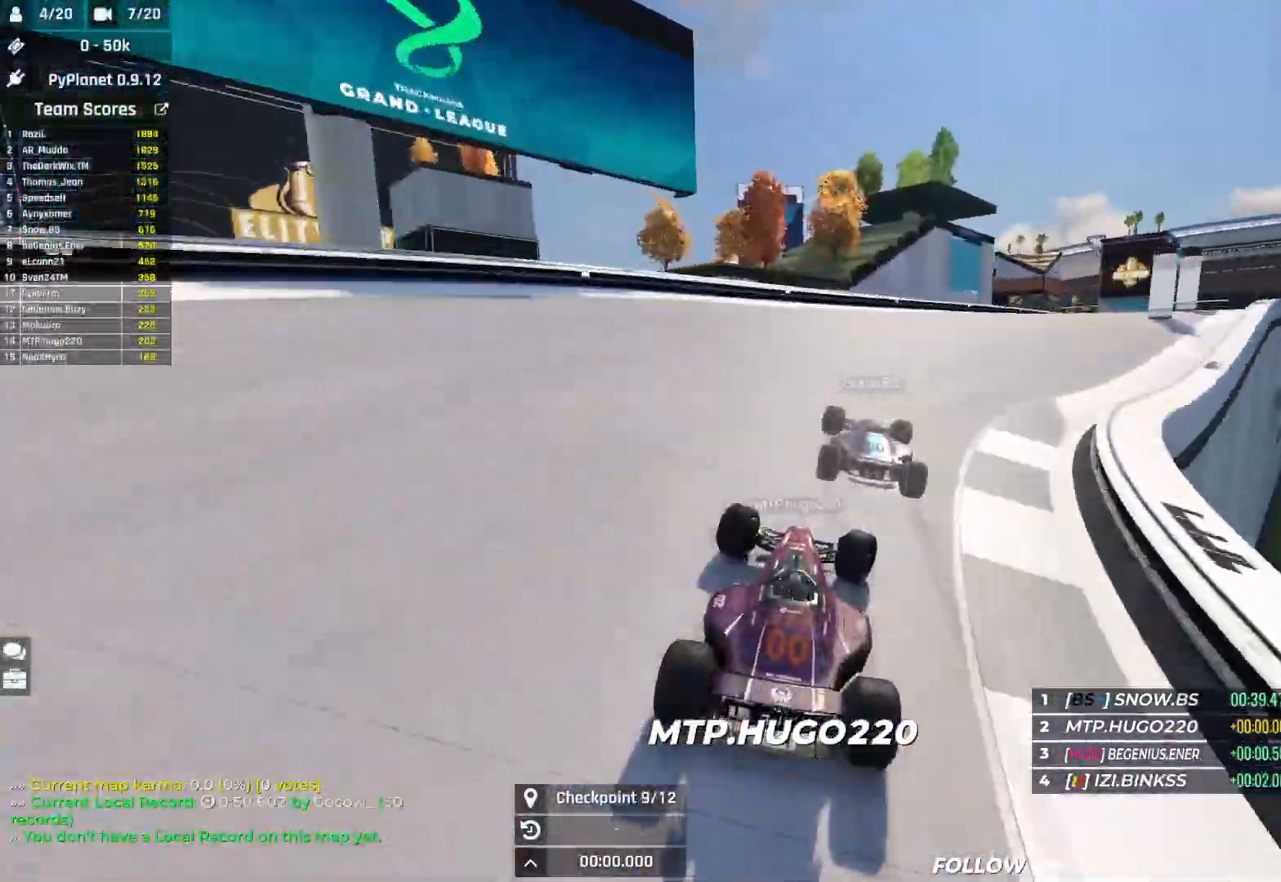
{"keys": ["right", "up"], "events": []}
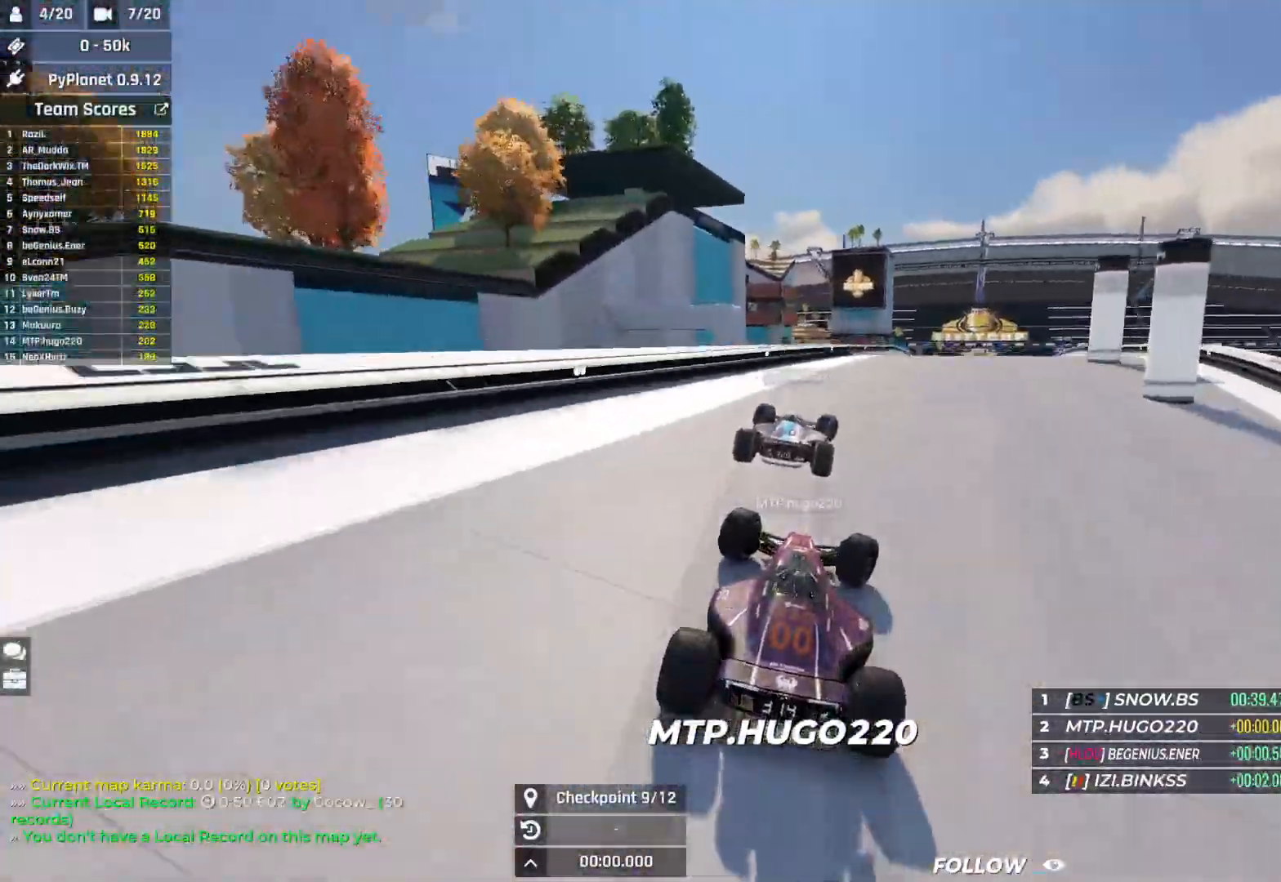
{"keys": ["up"], "events": [[217, "right", "up"], [300, "left", "down"], [450, "left", "up"]]}
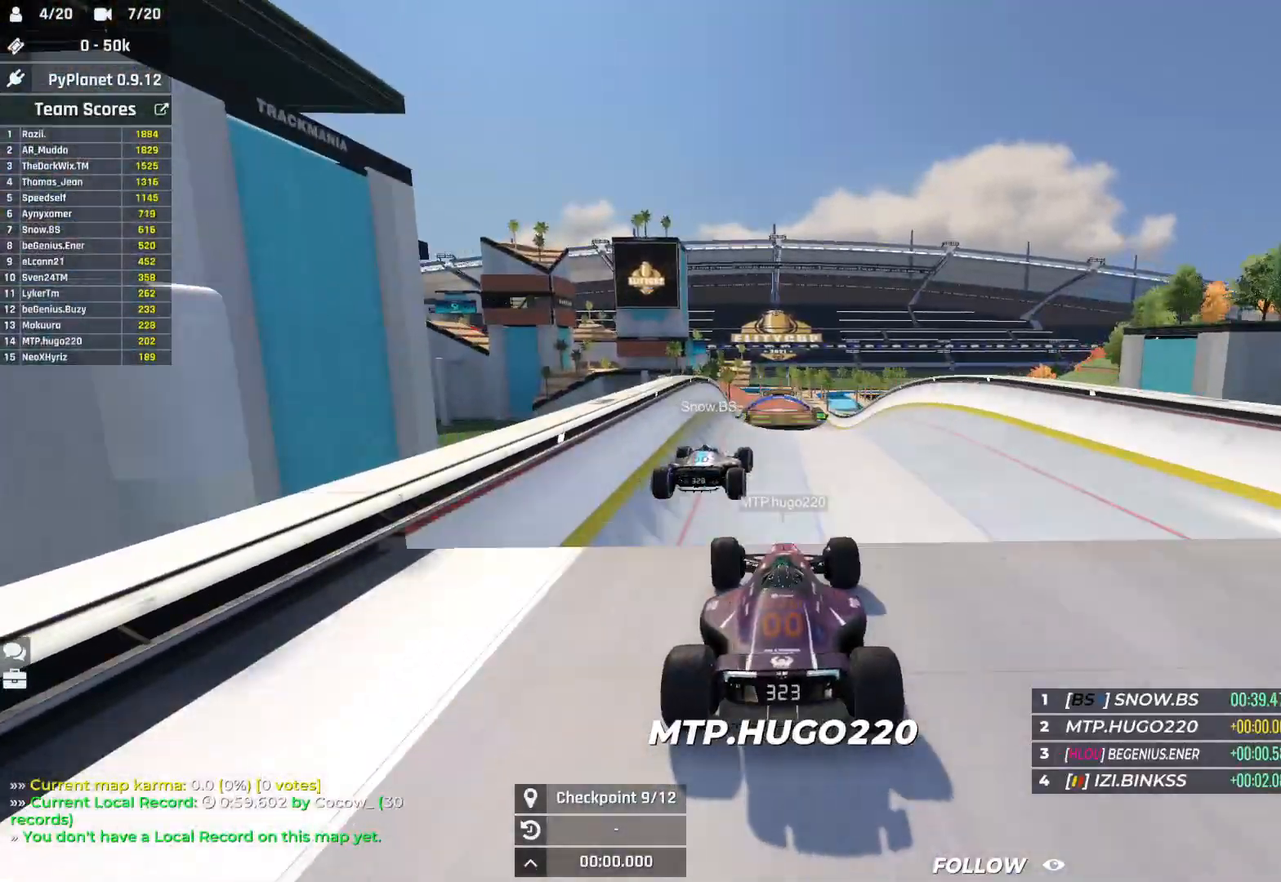
{"keys": ["up"], "events": [[317, "right", "down"], [450, "right", "up"]]}
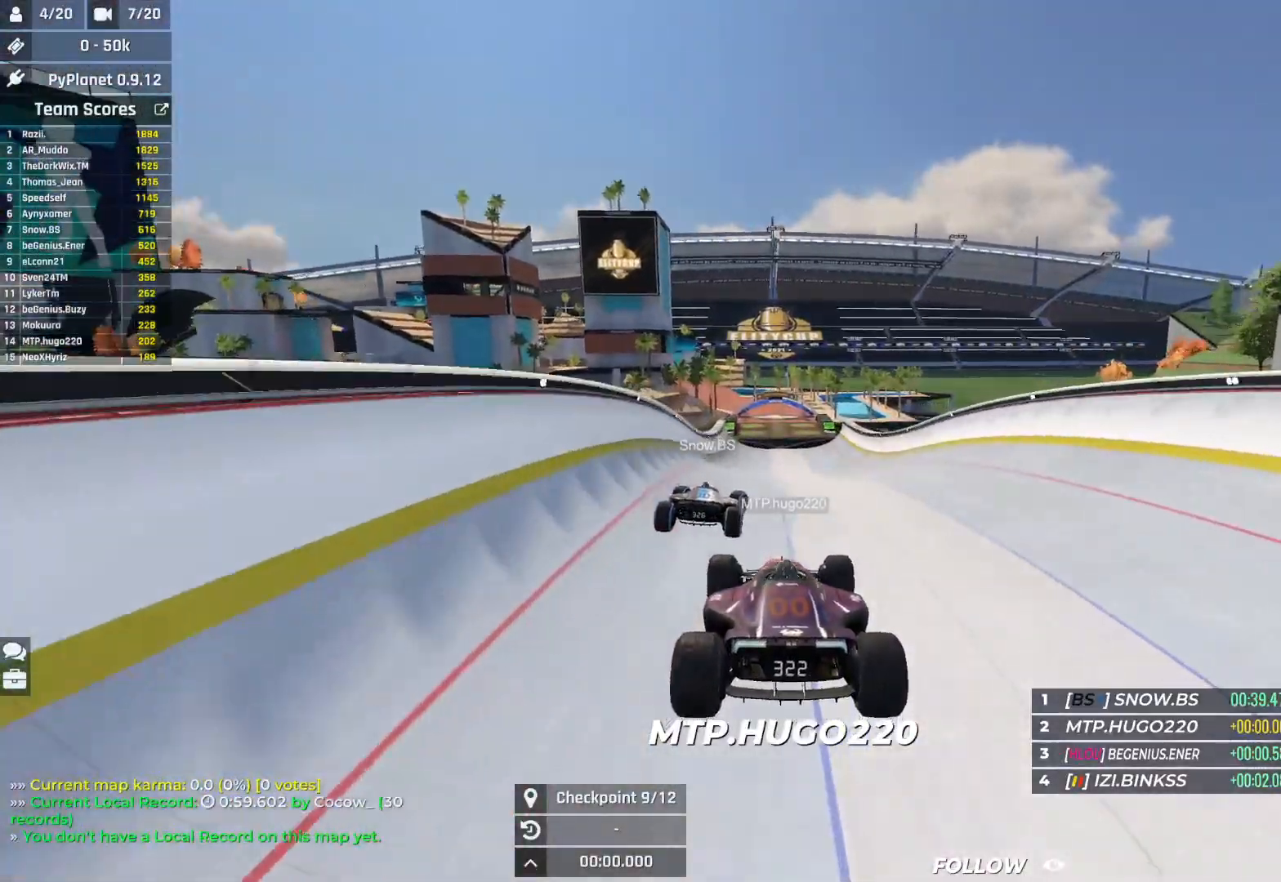
{"keys": ["up"], "events": []}
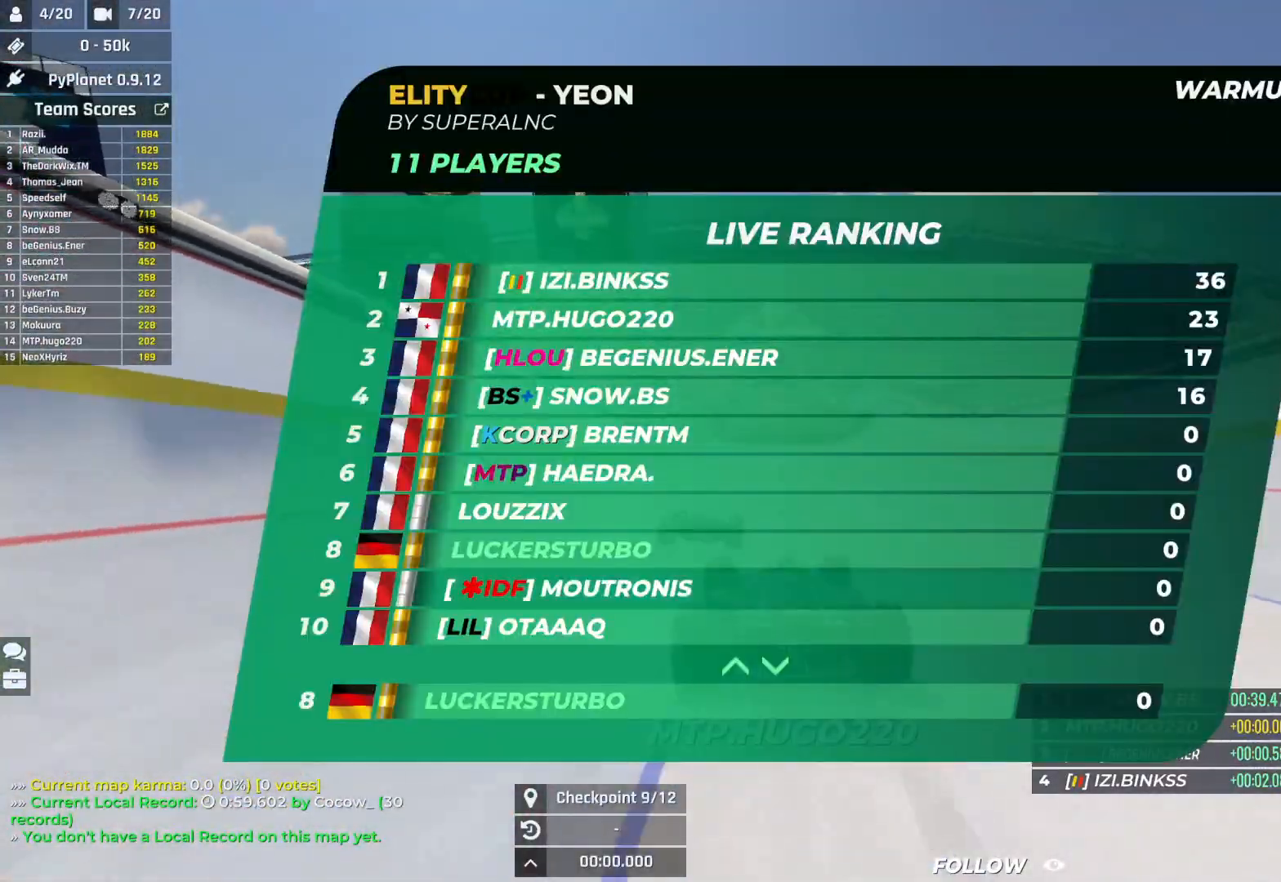
{"keys": ["up"], "events": []}
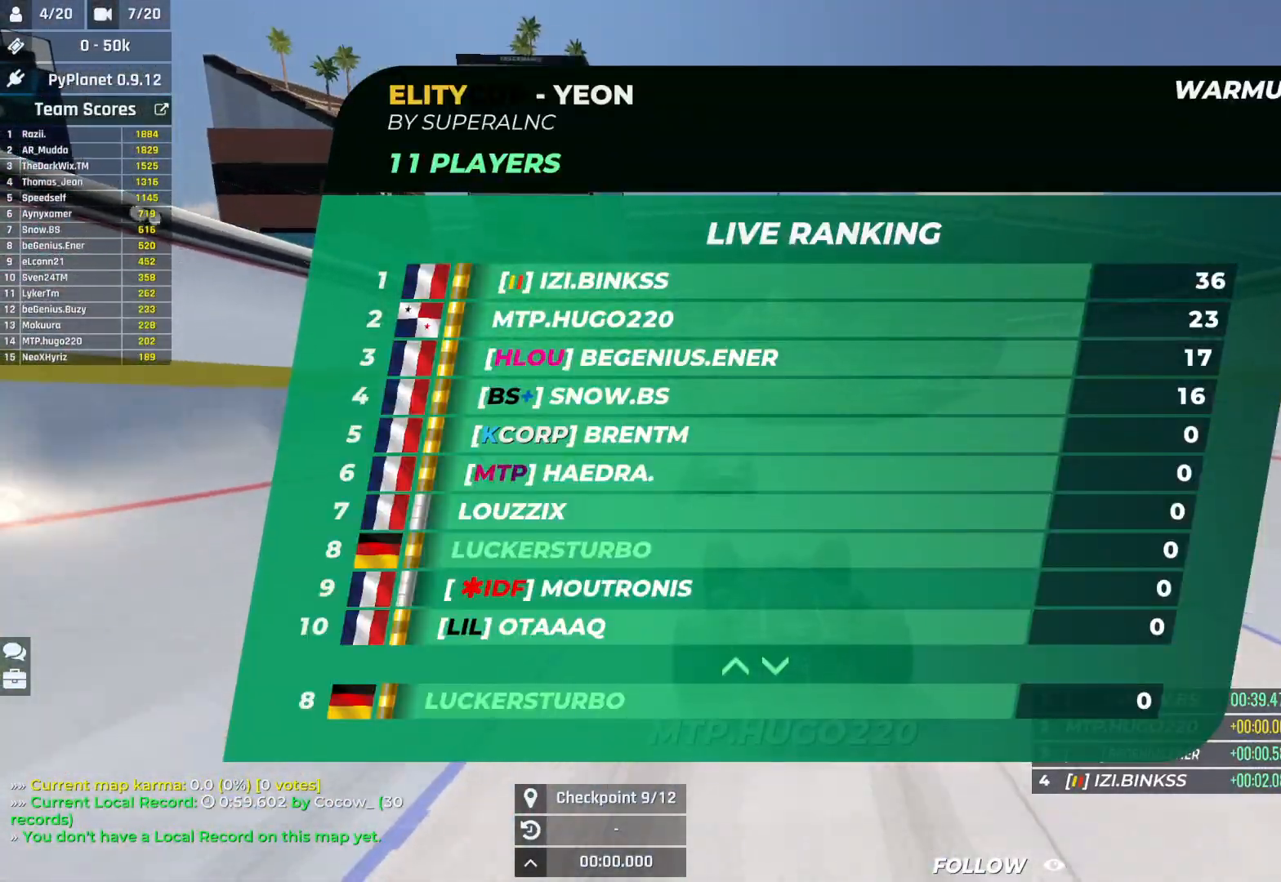
{"keys": ["up"], "events": []}
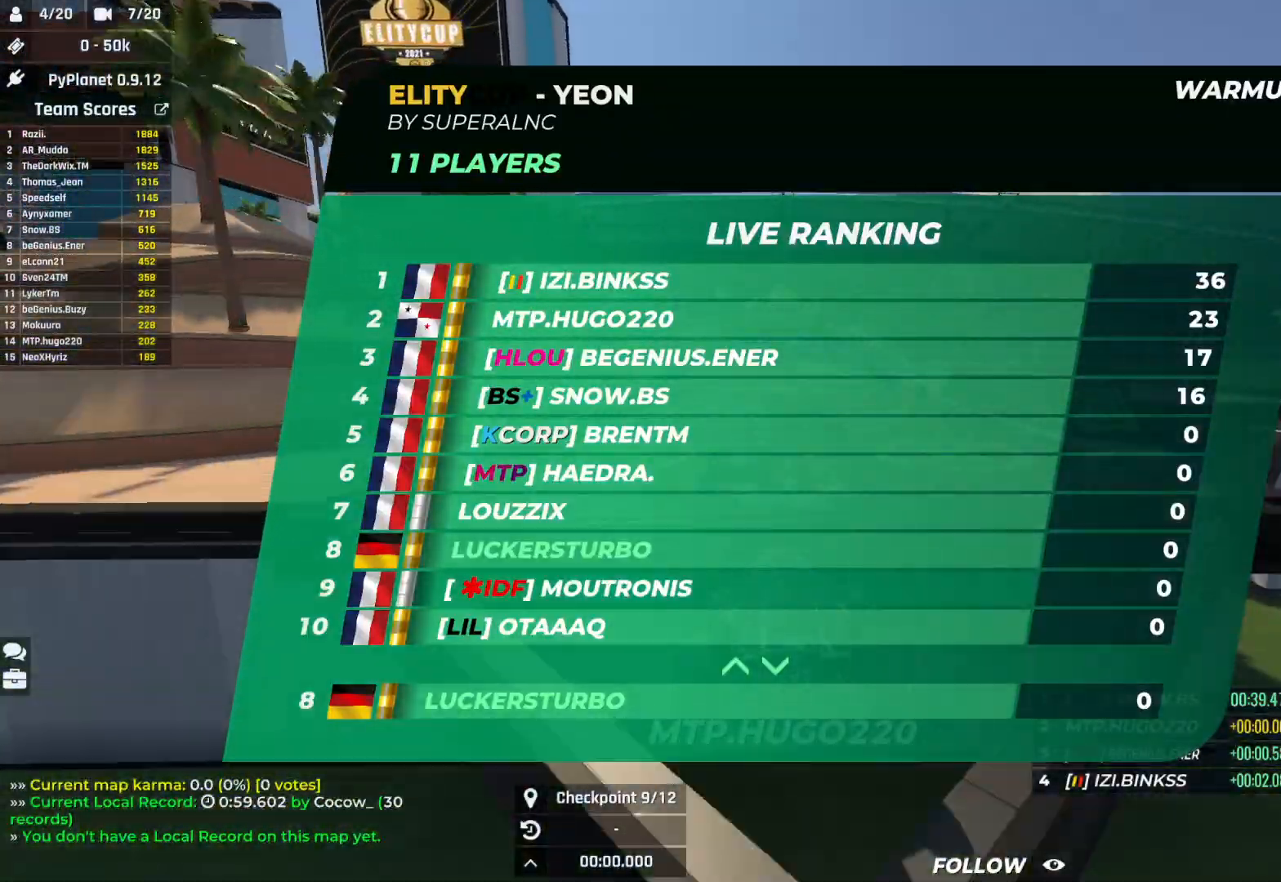
{"keys": ["left", "up"], "events": [[317, "left", "down"]]}
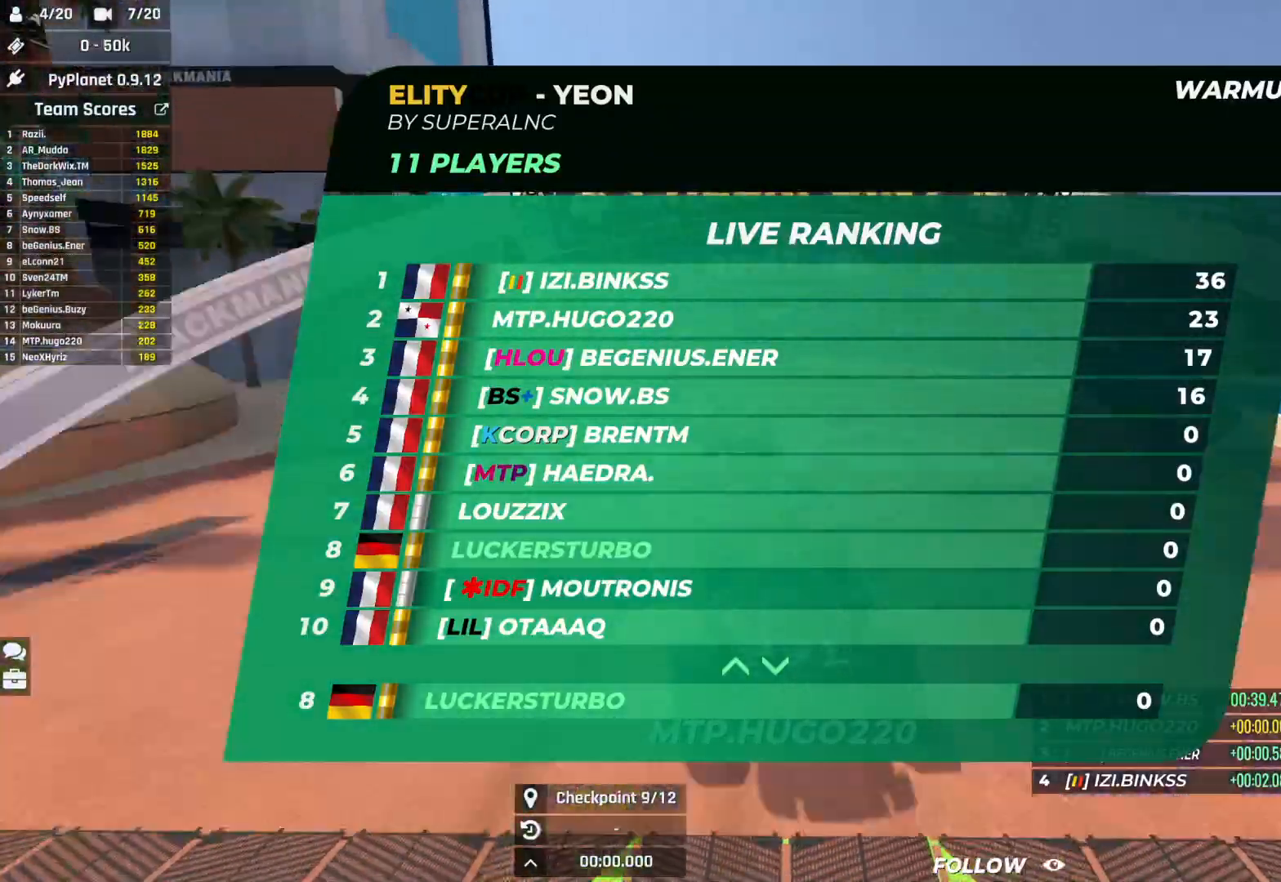
{"keys": ["left", "up"], "events": []}
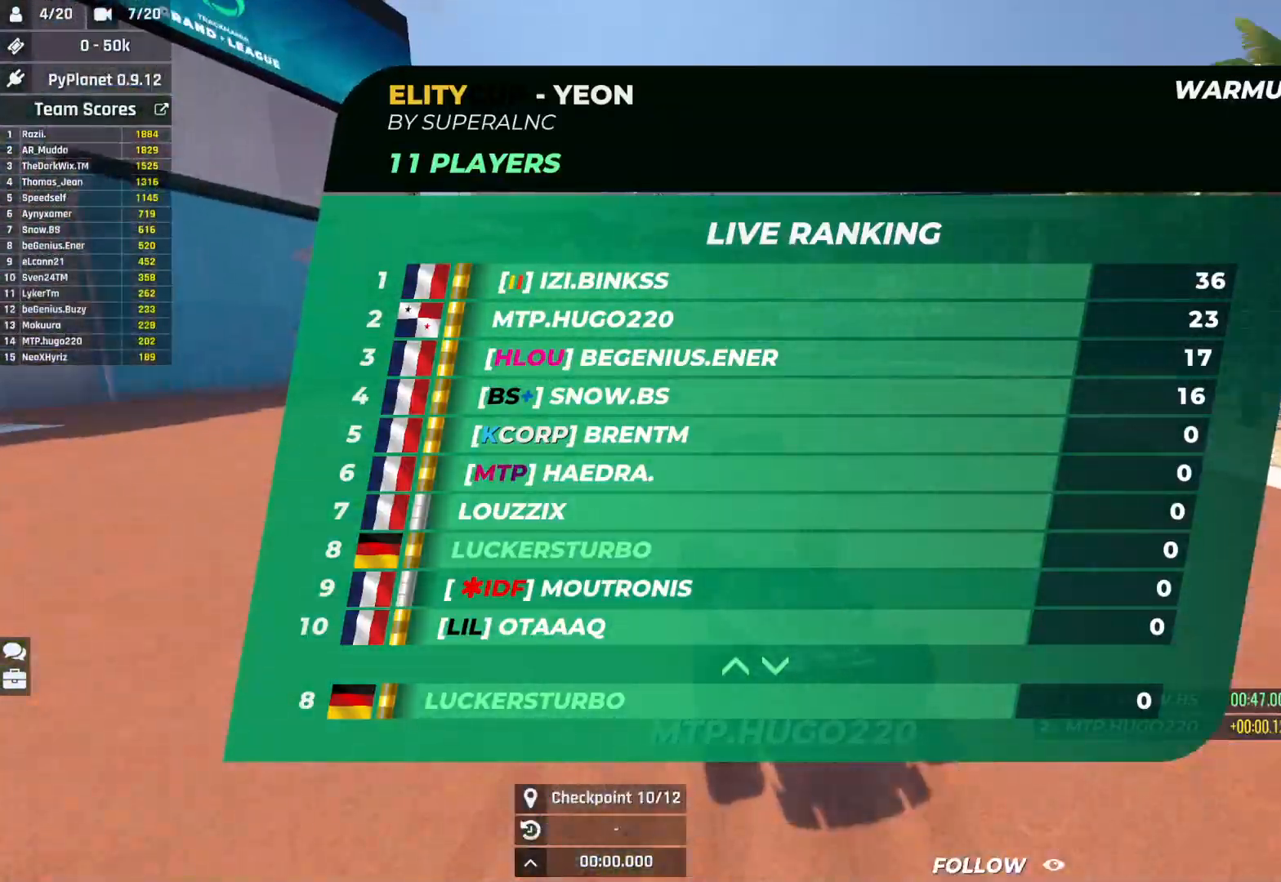
{"keys": ["left", "up"], "events": []}
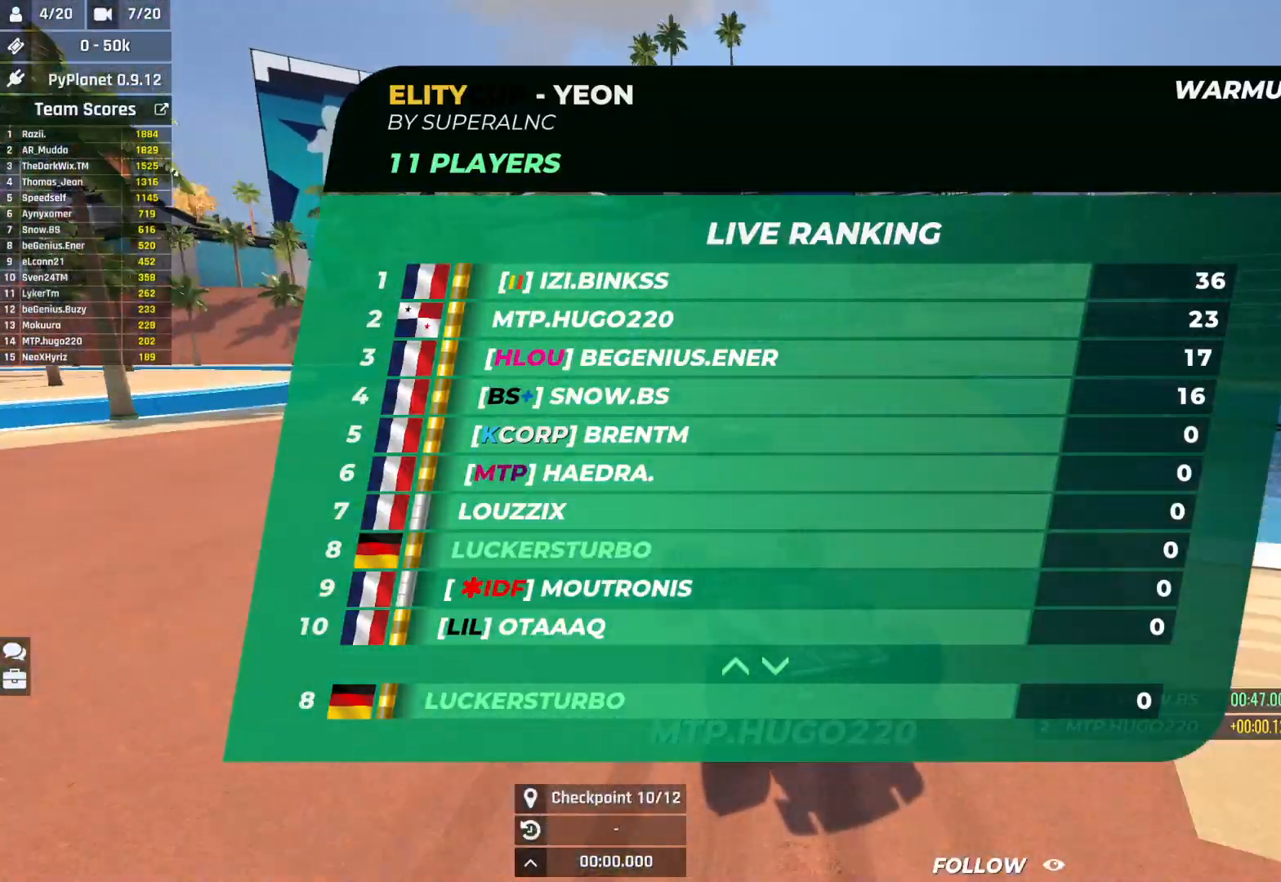
{"keys": ["left", "up"], "events": []}
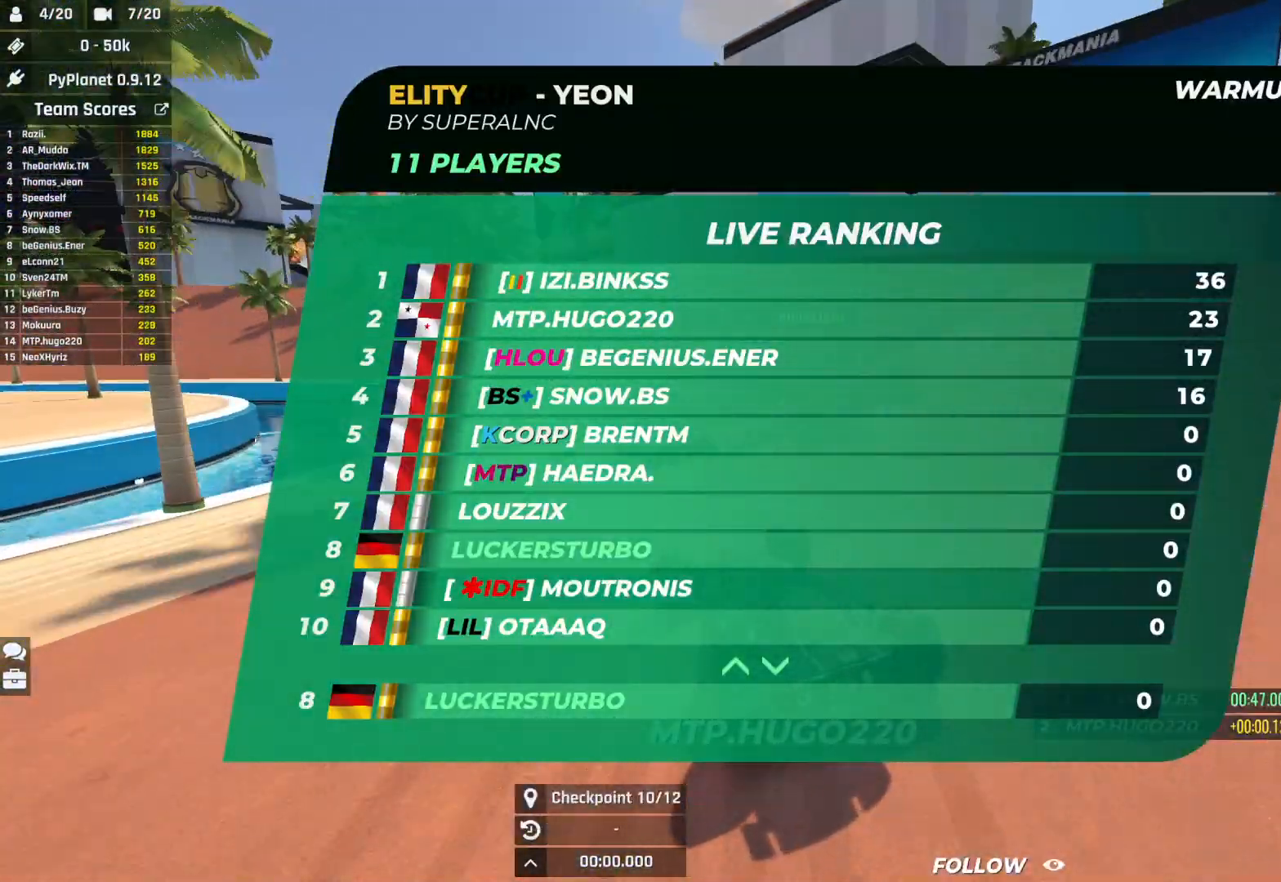
{"keys": ["left", "up"], "events": []}